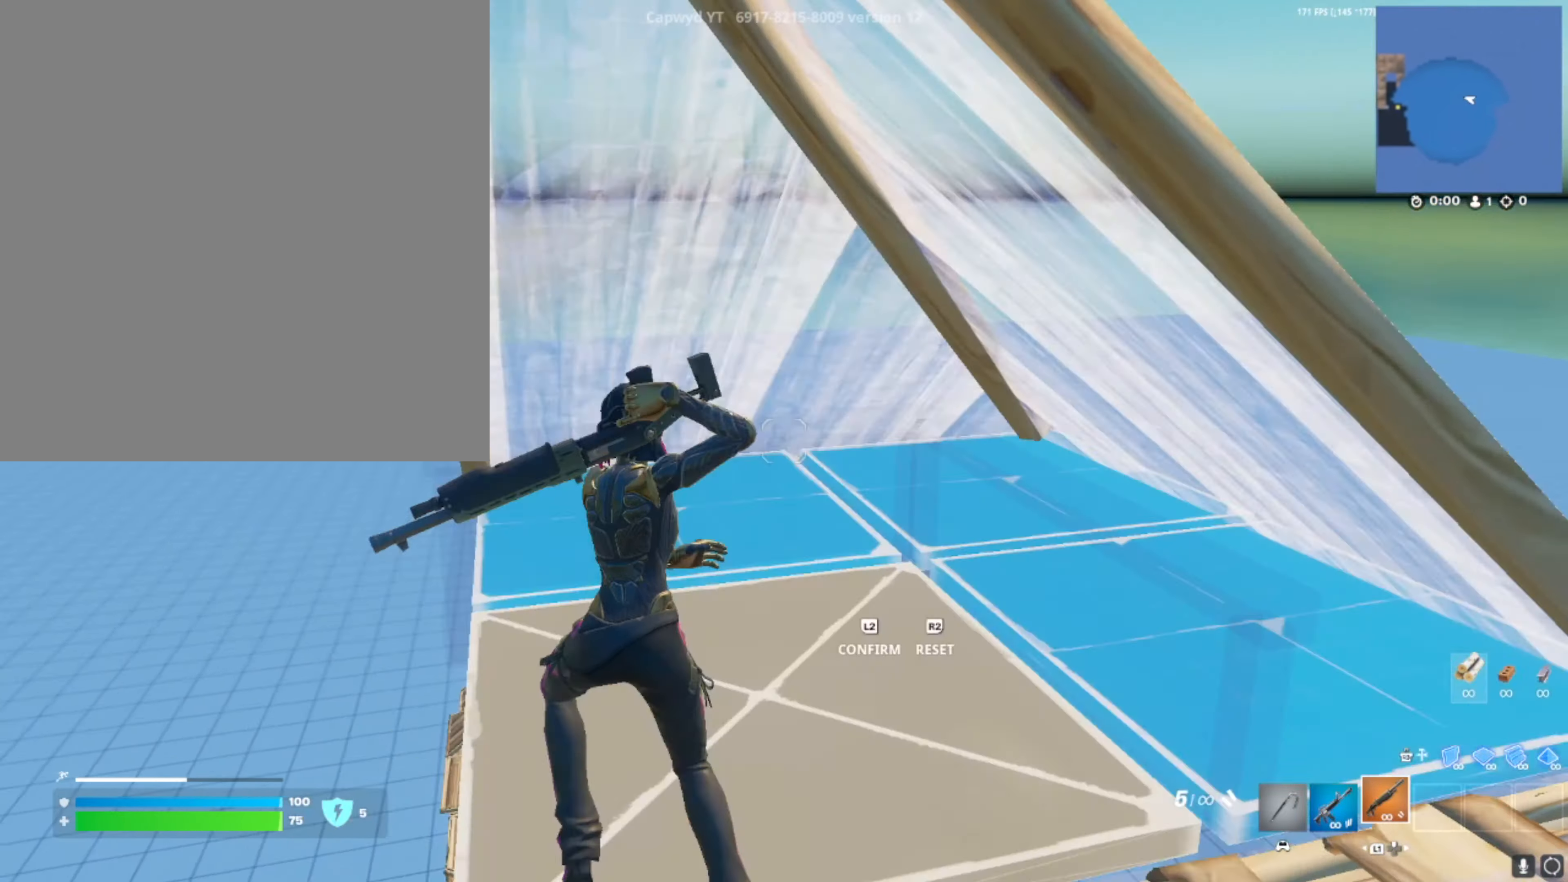
Gameplay with a controller (PlayStation layout); each line is a JSON object with the inputs held at the frame after it. "events" lists button and stick changes between this image and that frame as [ms after this image, input, new state], when the widget could be followed in between.
{"buttons": ["L1"], "left_stick": "up", "right_stick": "center", "events": [[16, "R2", "down"], [16, "right_stick", "center"], [83, "DPAD_RIGHT", "up"], [117, "R2", "up"], [150, "DPAD_RIGHT", "down"], [183, "right_stick", "down"], [217, "R2", "down"], [250, "DPAD_RIGHT", "up"], [283, "R2", "up"], [317, "right_stick", "center"], [350, "R3", "down"], [417, "R1", "down"], [417, "left_stick", "up"], [484, "L1", "down"], [484, "R1", "up"], [484, "R3", "up"]]}
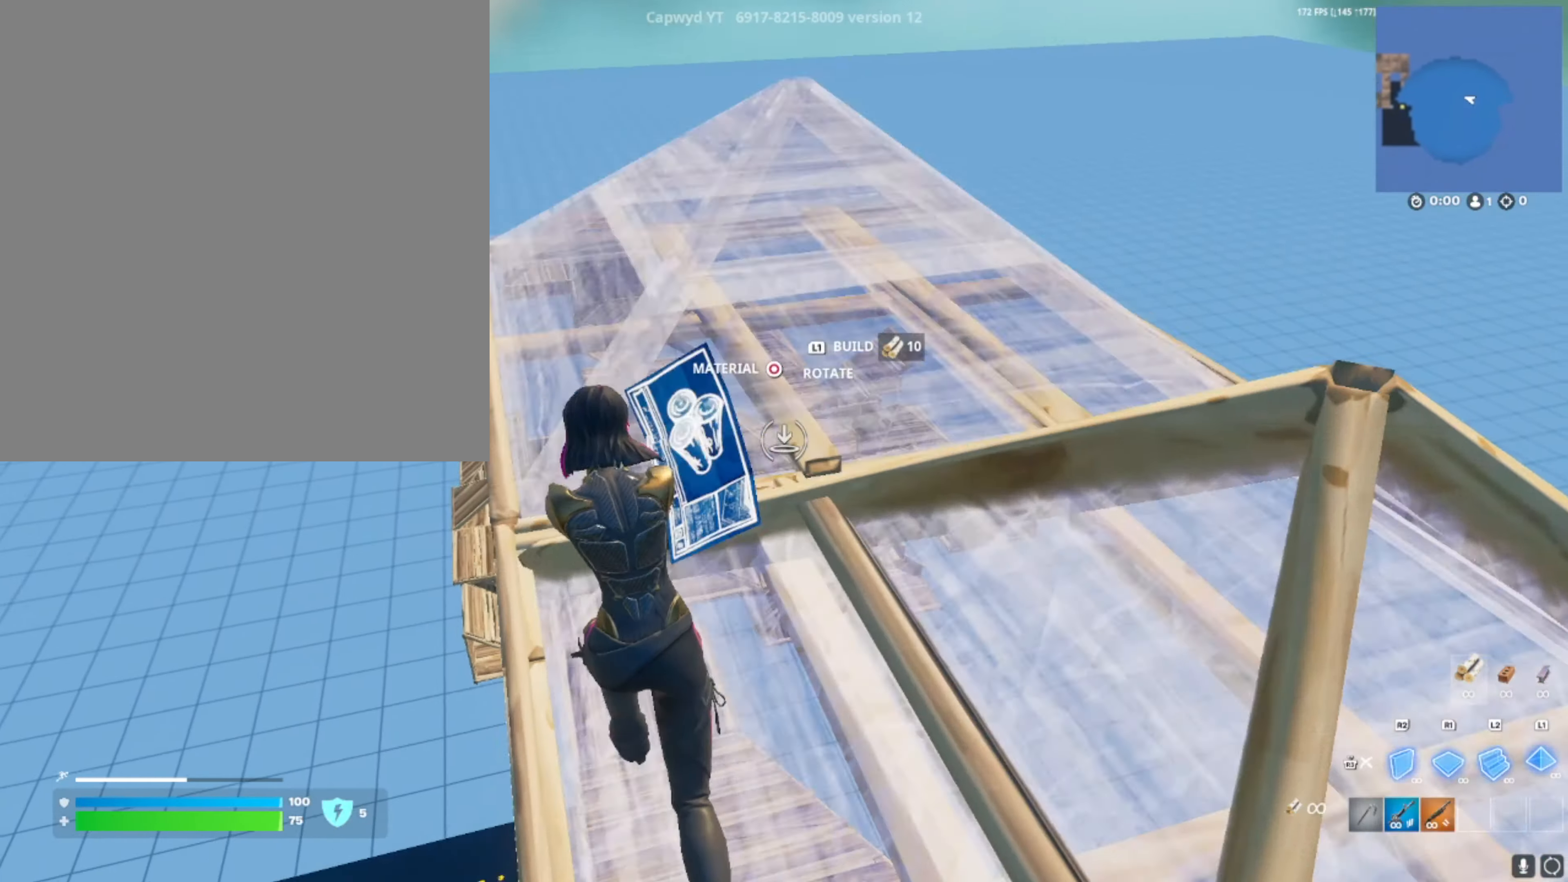
{"buttons": ["R2", "DPAD_RIGHT"], "left_stick": "up-left", "right_stick": "center", "events": [[117, "DPAD_RIGHT", "down"], [117, "L1", "up"], [117, "R1", "down"], [184, "DPAD_RIGHT", "up"], [184, "R1", "up"], [184, "left_stick", "up-left"], [284, "DPAD_RIGHT", "down"], [317, "R1", "down"], [367, "DPAD_RIGHT", "up"], [367, "R1", "up"], [434, "DPAD_RIGHT", "down"], [467, "R2", "down"]]}
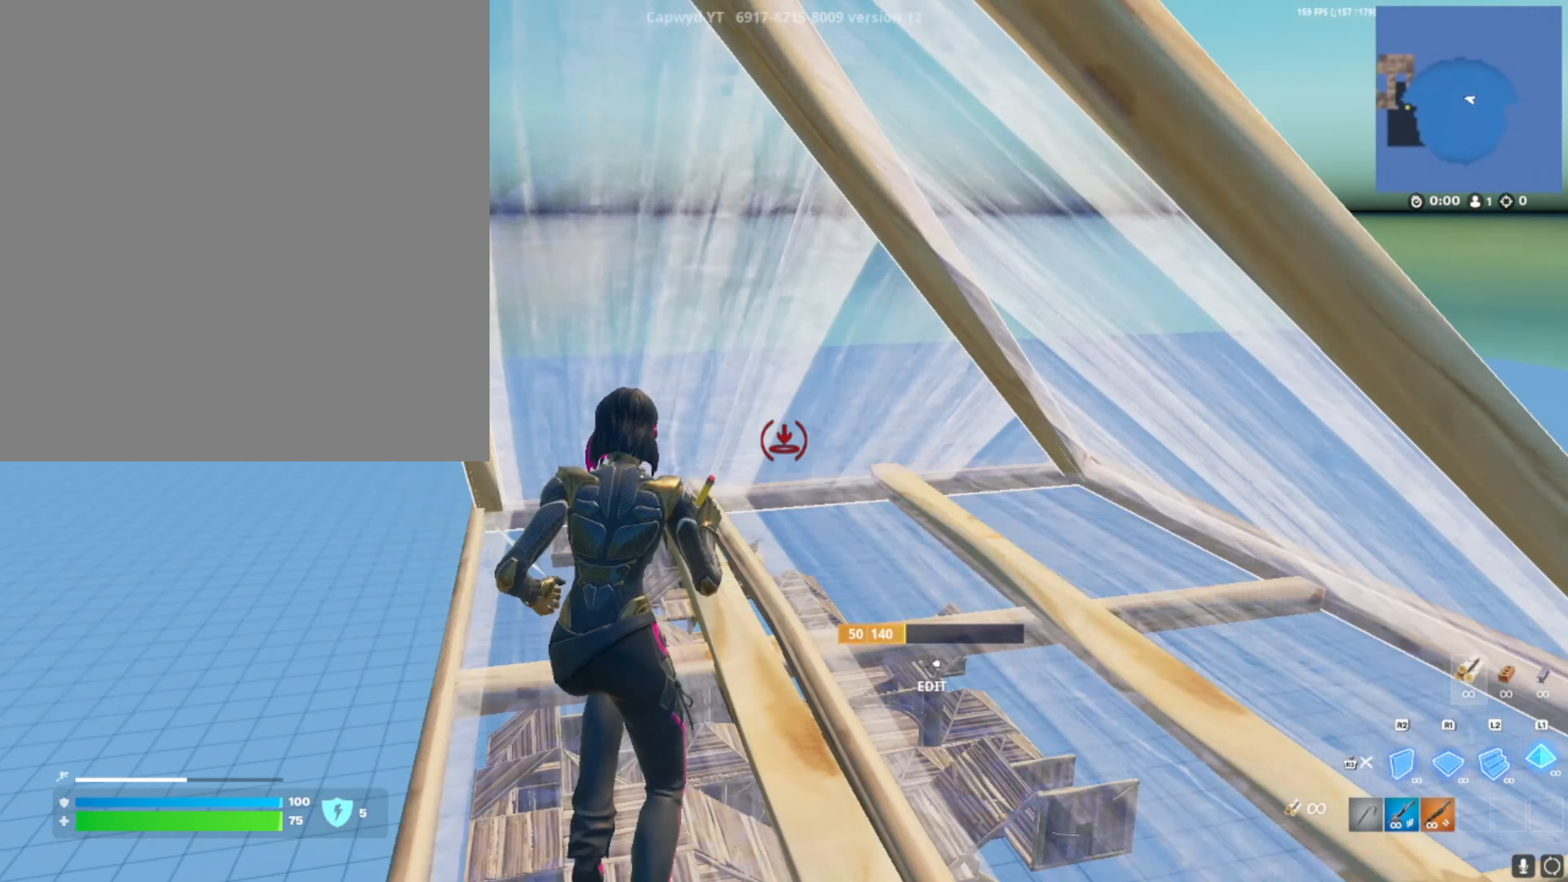
{"buttons": ["R1", "DPAD_RIGHT"], "left_stick": "up", "right_stick": "down", "events": [[33, "DPAD_RIGHT", "up"], [66, "R2", "up"], [100, "DPAD_RIGHT", "down"], [167, "R2", "down"], [167, "right_stick", "down"], [233, "DPAD_RIGHT", "up"], [233, "R2", "up"], [233, "right_stick", "center"], [300, "R1", "down"], [400, "L1", "down"], [400, "R1", "up"], [433, "R3", "down"], [500, "DPAD_RIGHT", "down"], [500, "L1", "up"], [500, "R1", "down"], [500, "R3", "up"], [500, "left_stick", "up"], [500, "right_stick", "down"]]}
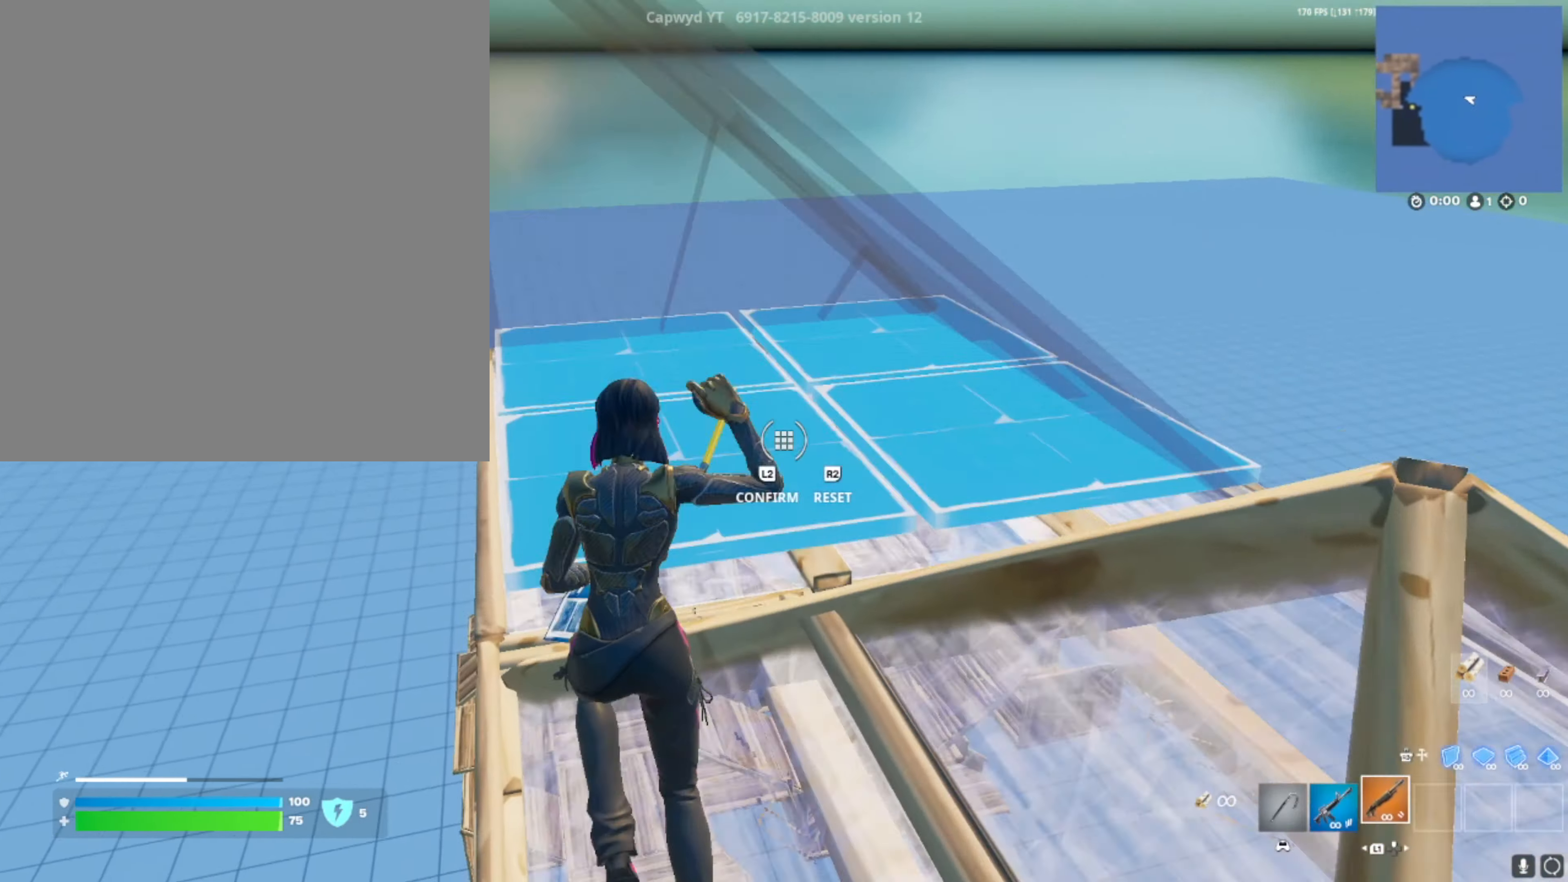
{"buttons": ["DPAD_RIGHT"], "left_stick": "up-left", "right_stick": "up", "events": [[67, "DPAD_RIGHT", "up"], [67, "R1", "up"], [67, "right_stick", "center"], [167, "DPAD_RIGHT", "down"], [267, "DPAD_RIGHT", "up"], [267, "left_stick", "up-left"], [267, "right_stick", "up"], [334, "DPAD_RIGHT", "down"], [367, "R2", "down"], [367, "right_stick", "center"], [434, "DPAD_RIGHT", "up"], [434, "R2", "up"], [434, "right_stick", "up"], [467, "DPAD_RIGHT", "down"]]}
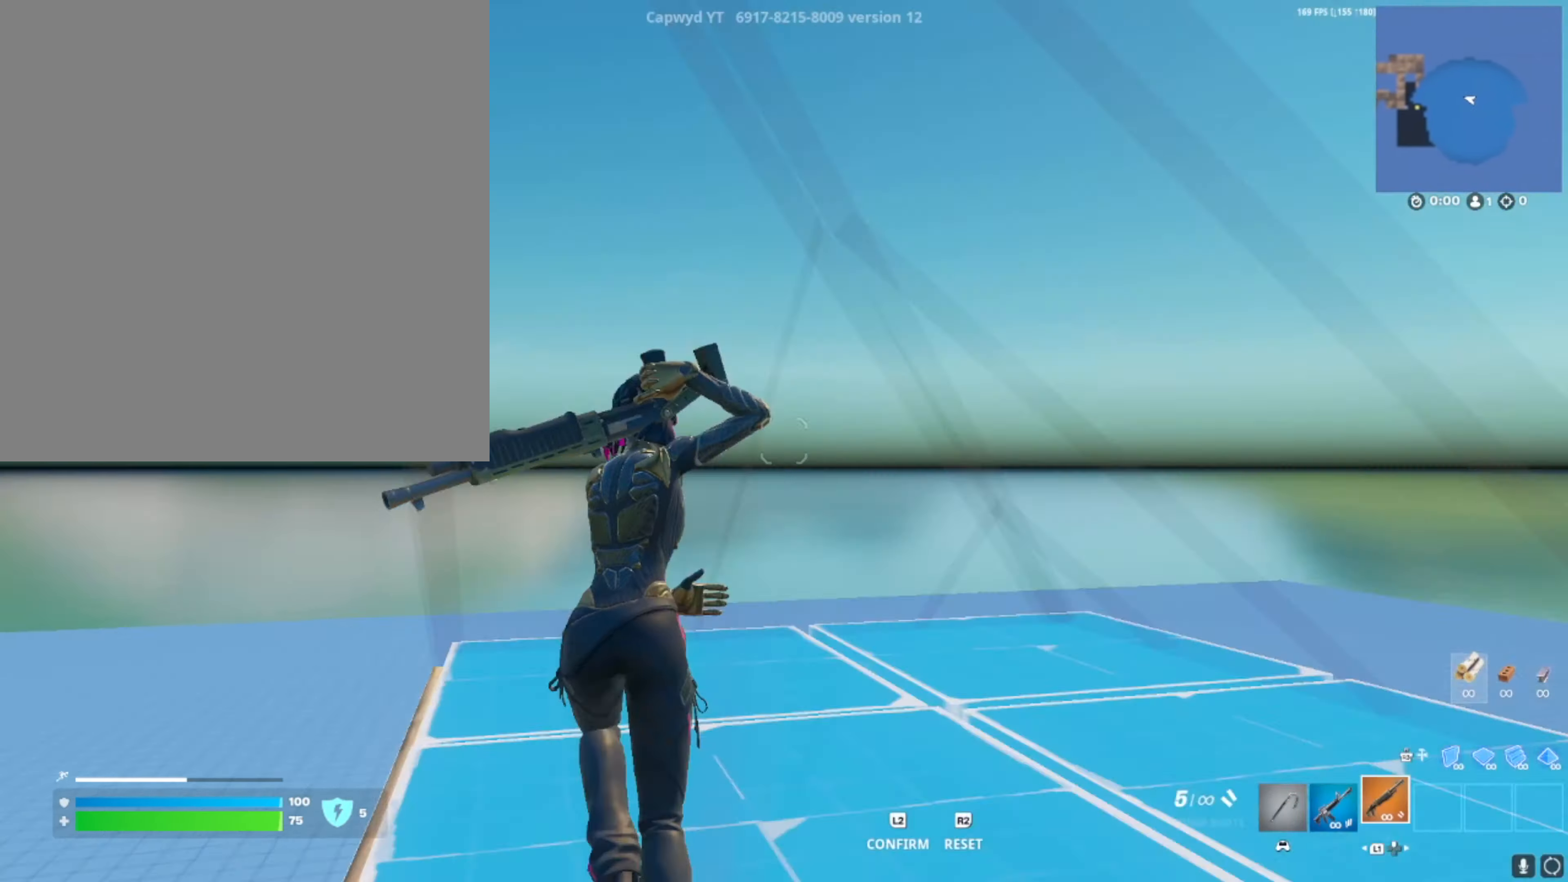
{"buttons": ["R1", "DPAD_RIGHT"], "left_stick": "up", "right_stick": "center", "events": [[66, "R2", "down"], [100, "DPAD_RIGHT", "up"], [100, "R2", "up"], [100, "right_stick", "down-left"], [200, "right_stick", "center"], [233, "R3", "down"], [333, "L1", "down"], [333, "R1", "down"], [333, "left_stick", "up"], [367, "R1", "up"], [367, "R3", "up"], [433, "L1", "up"], [467, "DPAD_RIGHT", "down"], [500, "R1", "down"]]}
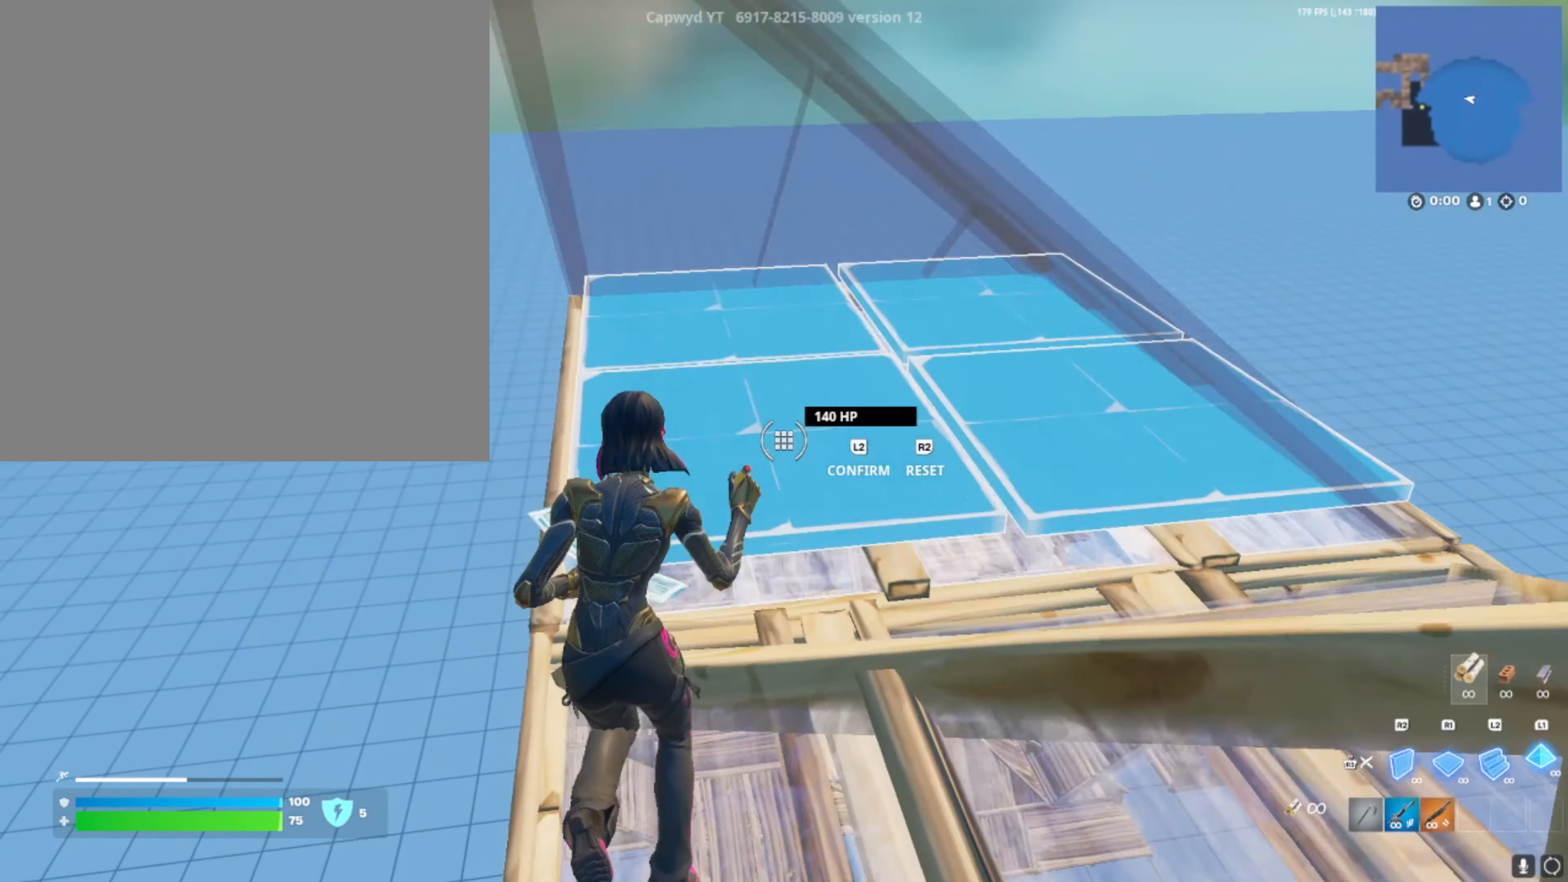
{"buttons": ["DPAD_RIGHT"], "left_stick": "up", "right_stick": "center", "events": [[34, "DPAD_RIGHT", "up"], [67, "R1", "up"], [134, "DPAD_RIGHT", "down"], [234, "DPAD_RIGHT", "up"], [334, "DPAD_RIGHT", "down"], [367, "R2", "down"], [434, "DPAD_RIGHT", "up"], [434, "R2", "up"], [501, "DPAD_RIGHT", "down"]]}